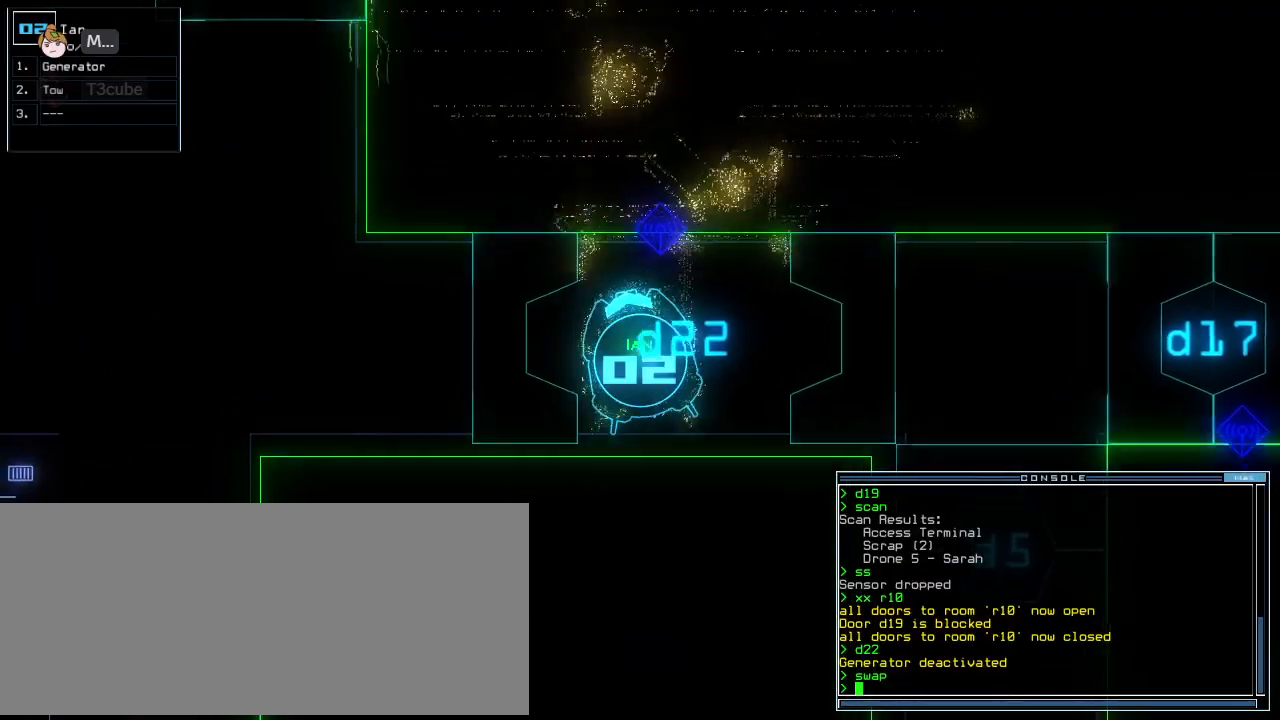
Gameplay with keyboard; each line is a JSON object with the keys held at the frame after it. "events" lists presses ("down") and releases ("up") of ".", "0", "1", "2", "3", "4", "5", "6", "7", "8", "9", "a", "b", "backspace", "c", "caps_lock", "comma", "ctrl_l", "ctrl_r", "d", "down", "e", "escape", "f", "f10", "g", "h", "i", "j", "k", "l", "left", "m", "minus", "n", "o", "p", "q", "quote", "r", "return", "right", "s", "semicolon", "shift_l", "shift_r", "space", "t", "tab", "tilde", "u", "up", "v", "w", "x", "y" and "z" between this image and that frame as [ms after this image, input, new state], when the widget could be followed in between. No other keys are recorded. Mouse input is not recorded. Not read: equals.
{"keys": ["up"], "events": [[62, "right", "down"], [292, "right", "up"]]}
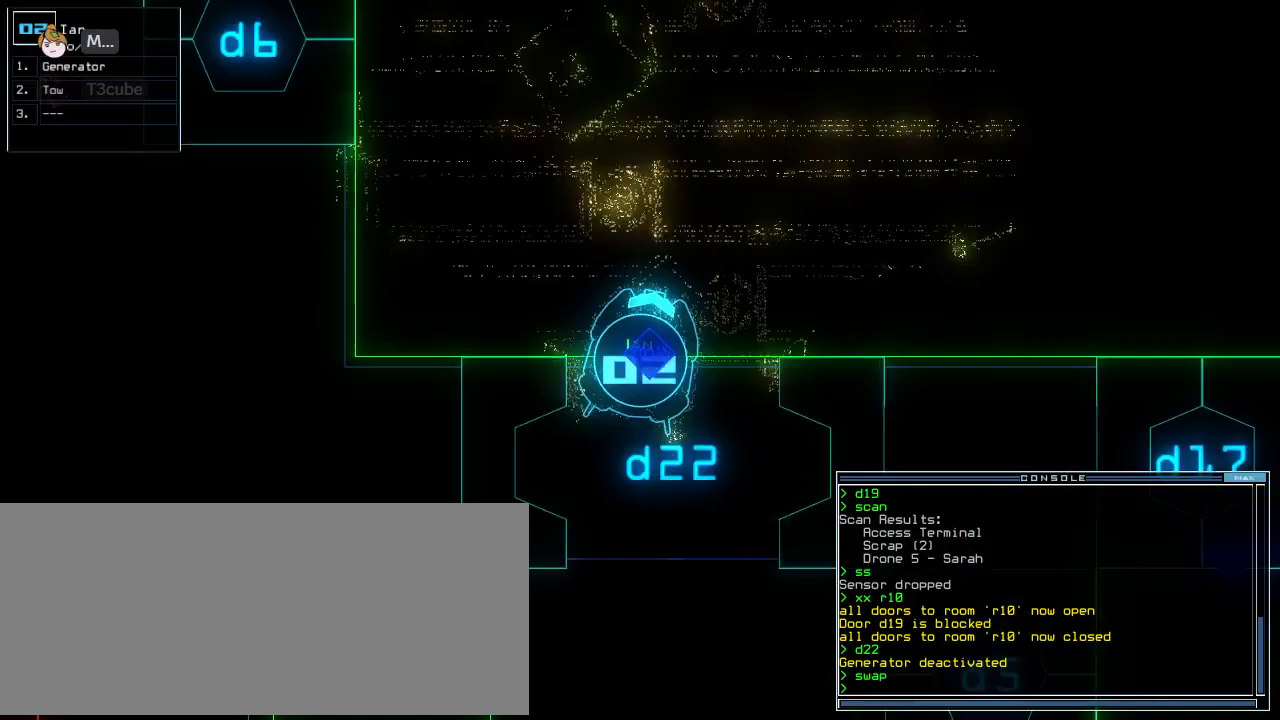
{"keys": ["right", "up"], "events": [[271, "right", "down"], [354, "right", "up"], [458, "right", "down"]]}
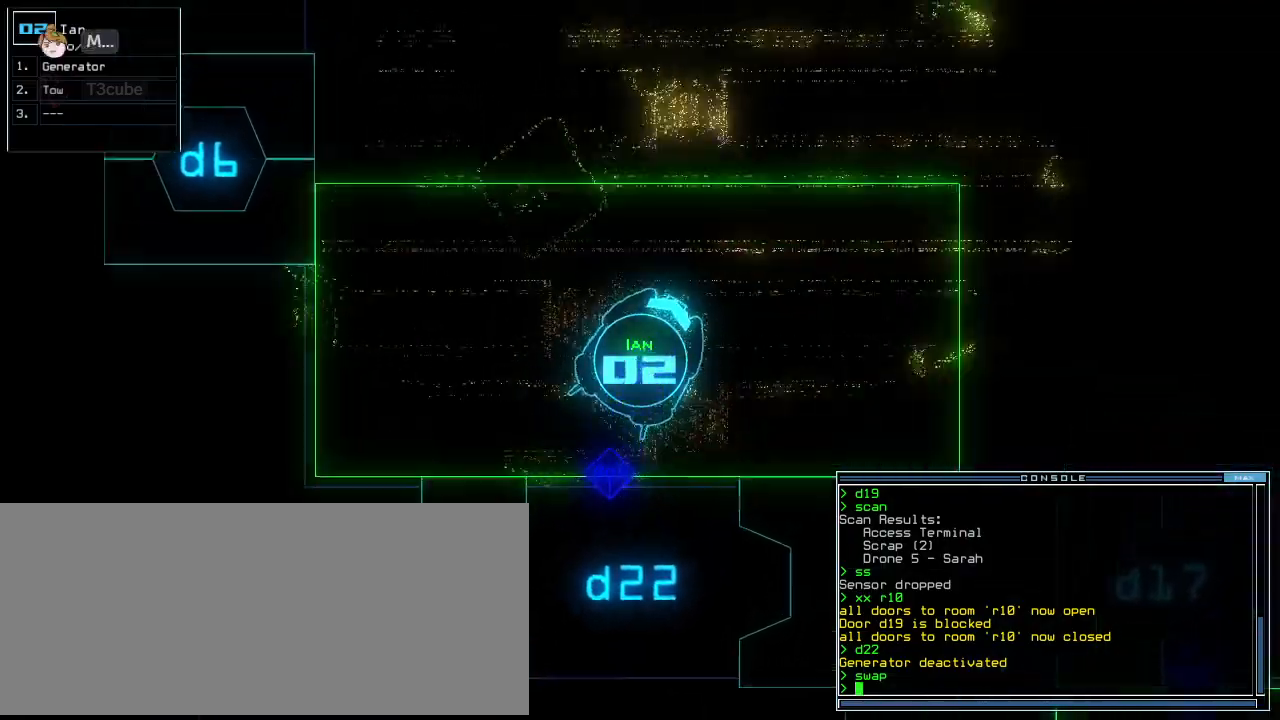
{"keys": ["up"], "events": [[42, "right", "up"], [271, "right", "down"], [396, "right", "up"]]}
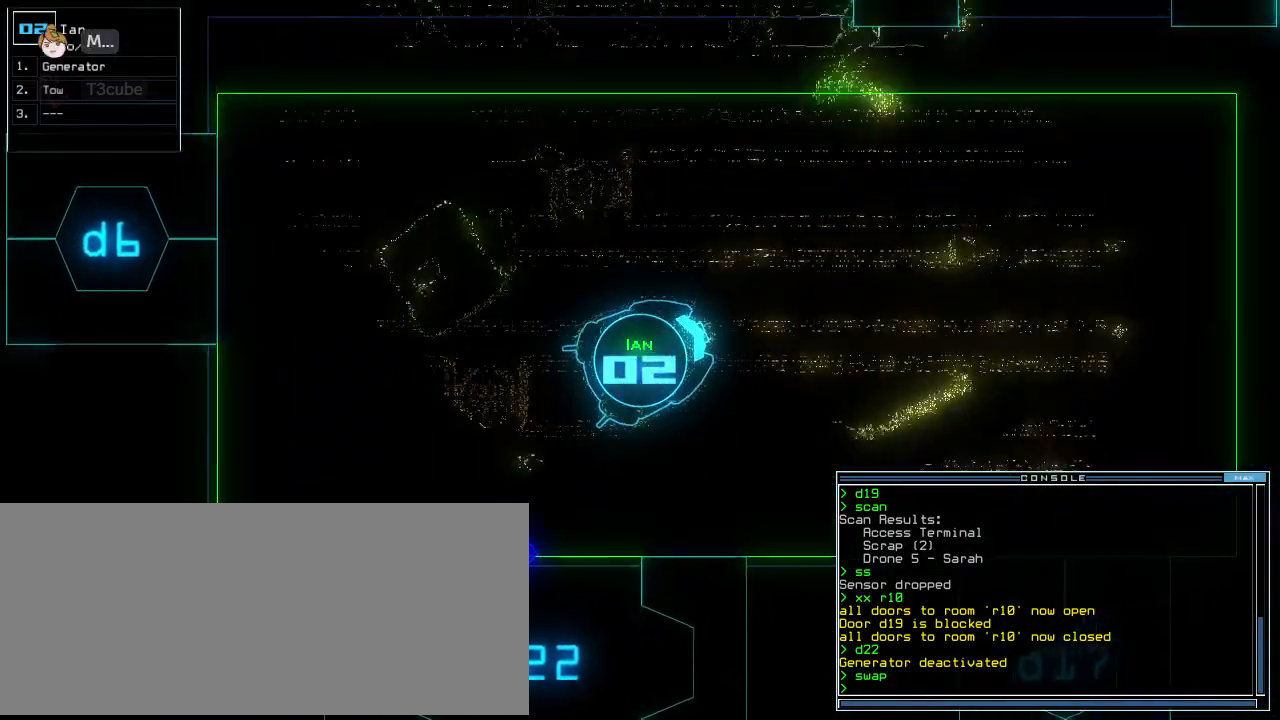
{"keys": ["up"], "events": [[229, "left", "down"], [312, "left", "up"]]}
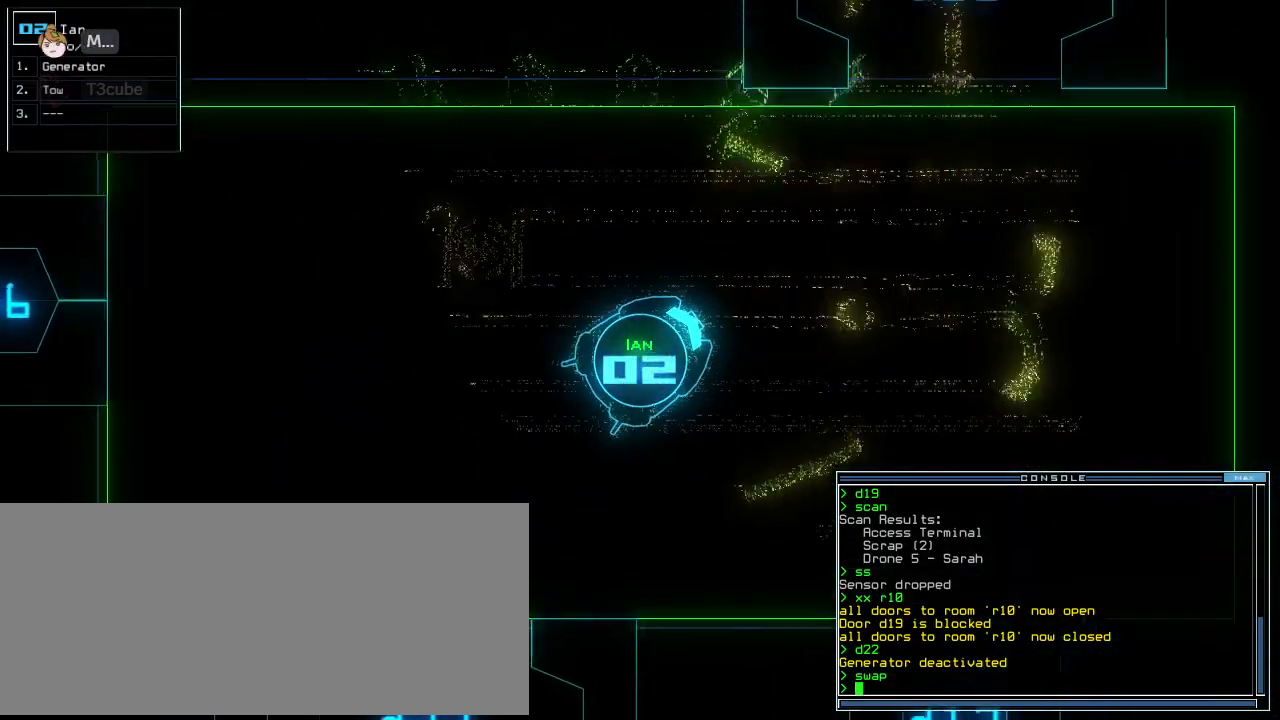
{"keys": ["up"], "events": []}